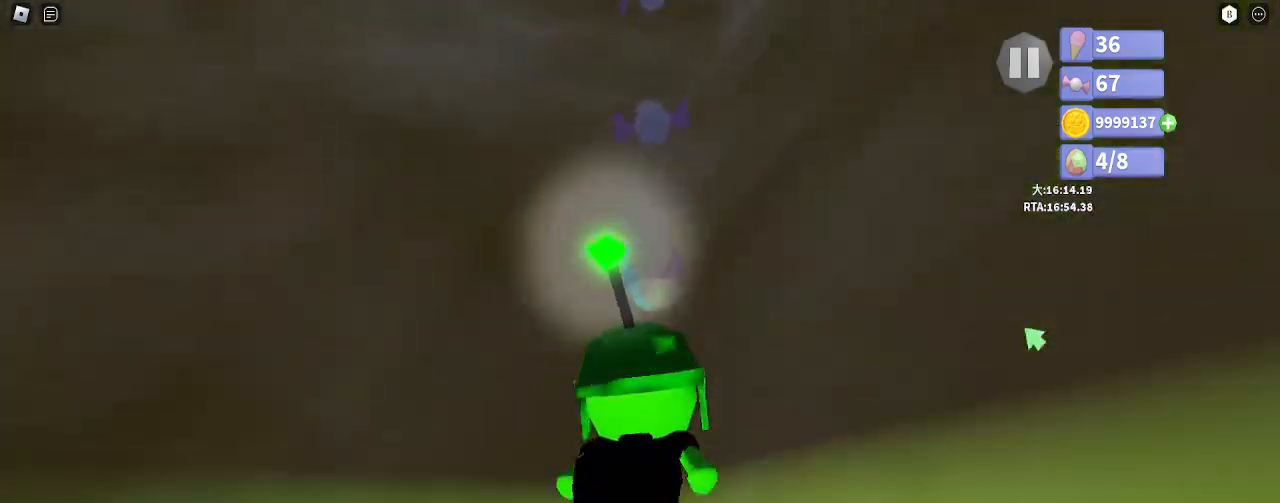
Gameplay with keyboard and mouse; each line is a JSON object with the keys and mouse buttons held at the frame after it. "events" lists presses ("down") and releases ("up") of "a", "ctrl", "d", "e", "q", "s", "shift", "space", "w", "mouse_left", "mouse_wheel", "mouse_right", "mouse_mb4" and "mouse_mb5" between this image and that frame as [ms after this image, input, new state], when the widget could be followed in between. "mouse_left", "mouse_wheel", "mouse_right", "mouse_mb4", "mouse_mb5" = the "left", "wheel", "right", "mb4", "mb5" buttons of the "mouse" list. No other keys are recorded. "wheel" means that the mouse wheel is clicked or scrolled. Mouse movement is not recorded.
{"keys": ["a", "space", "w"], "mouse": ["right"], "events": []}
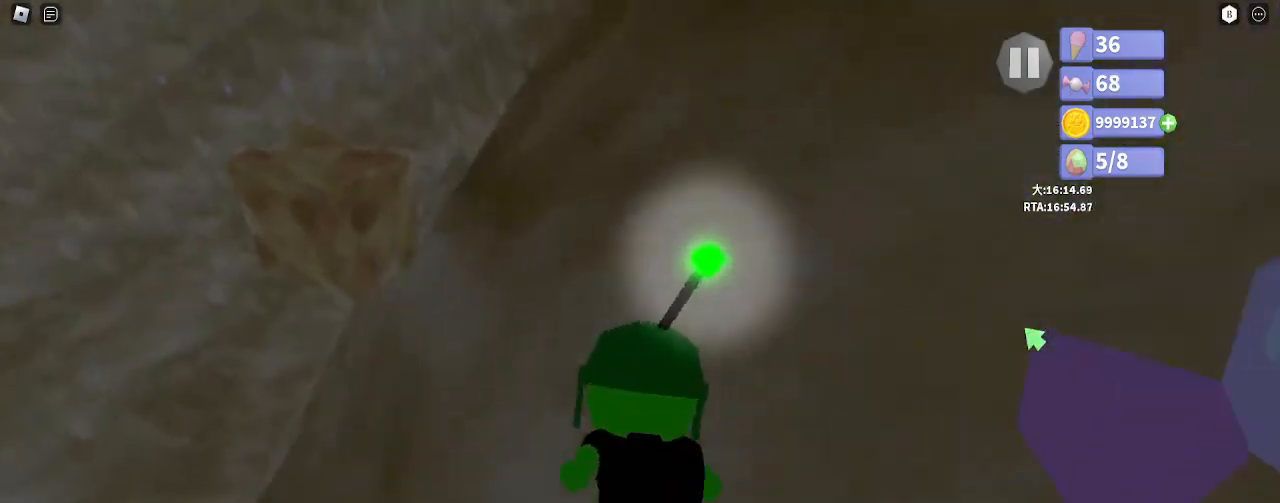
{"keys": ["space", "w"], "mouse": ["right"], "events": [[433, "a", "up"]]}
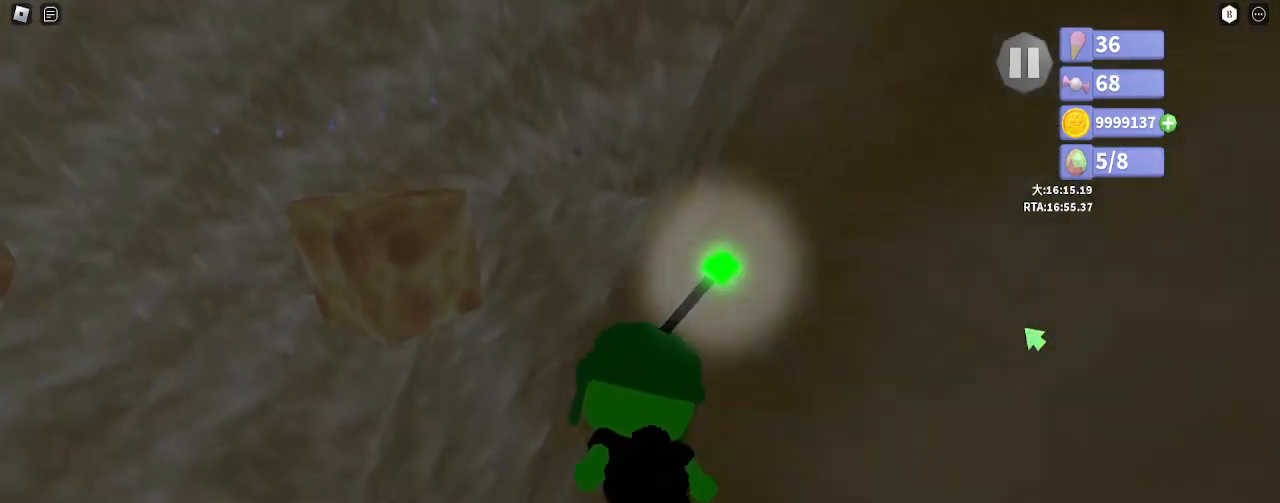
{"keys": ["space", "w"], "mouse": [], "events": [[383, "mouse_right", "up"]]}
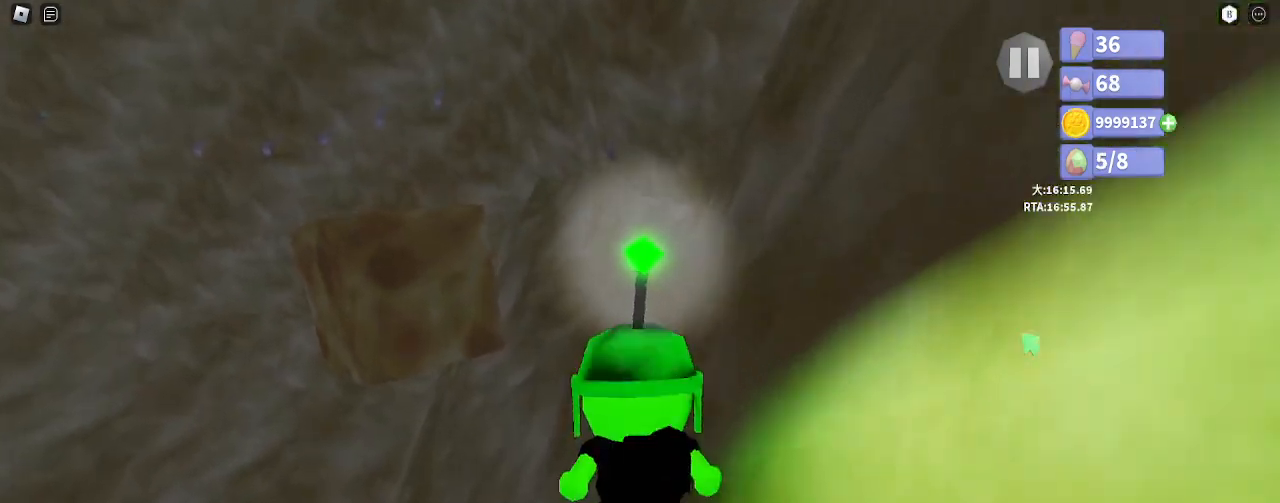
{"keys": ["space", "w"], "mouse": [], "events": []}
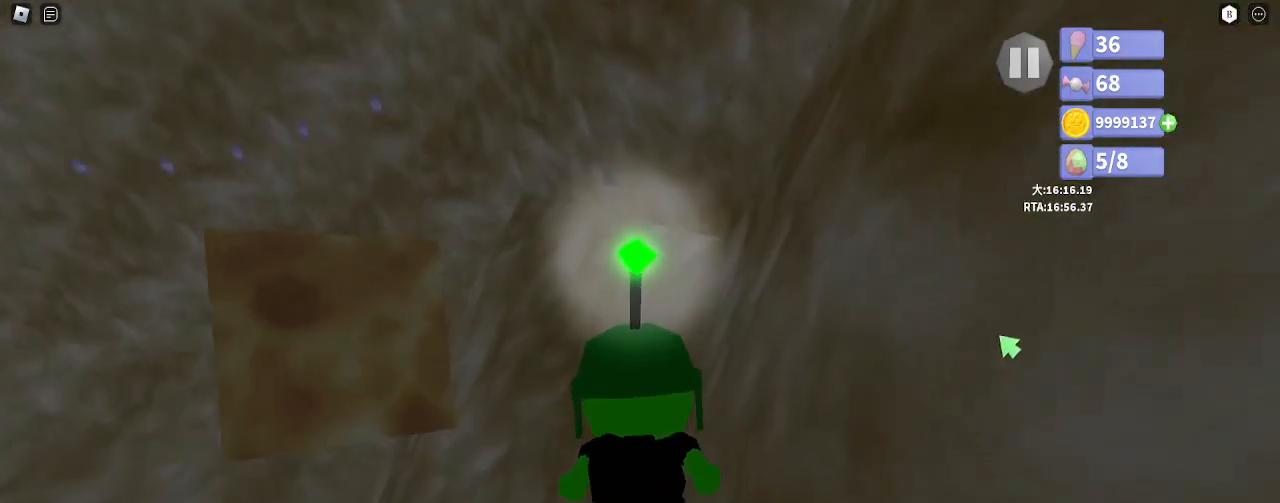
{"keys": ["space", "w"], "mouse": ["right"], "events": [[183, "mouse_right", "down"]]}
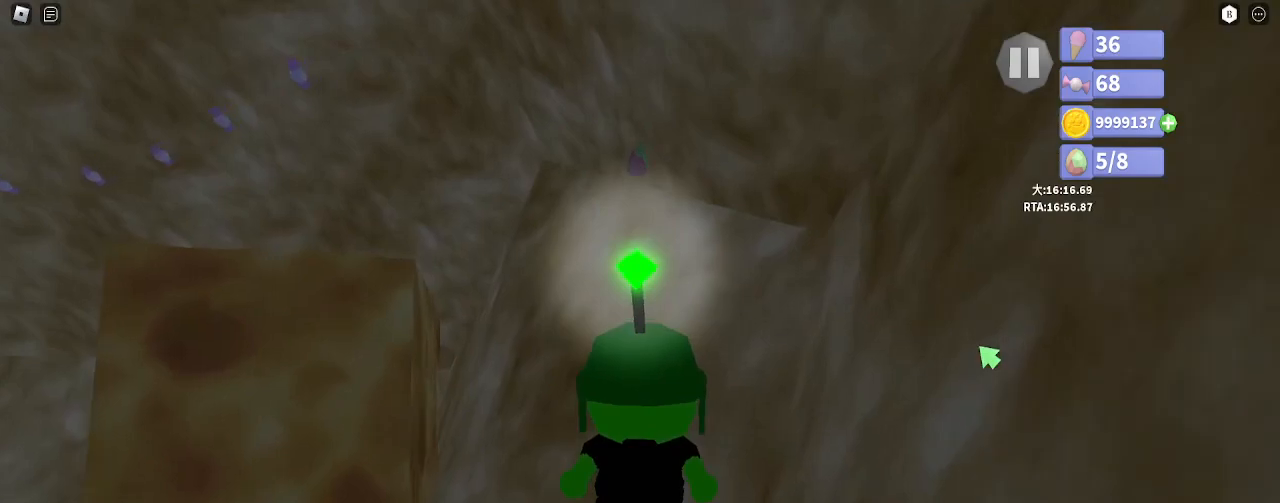
{"keys": ["w"], "mouse": ["right"], "events": [[383, "space", "up"]]}
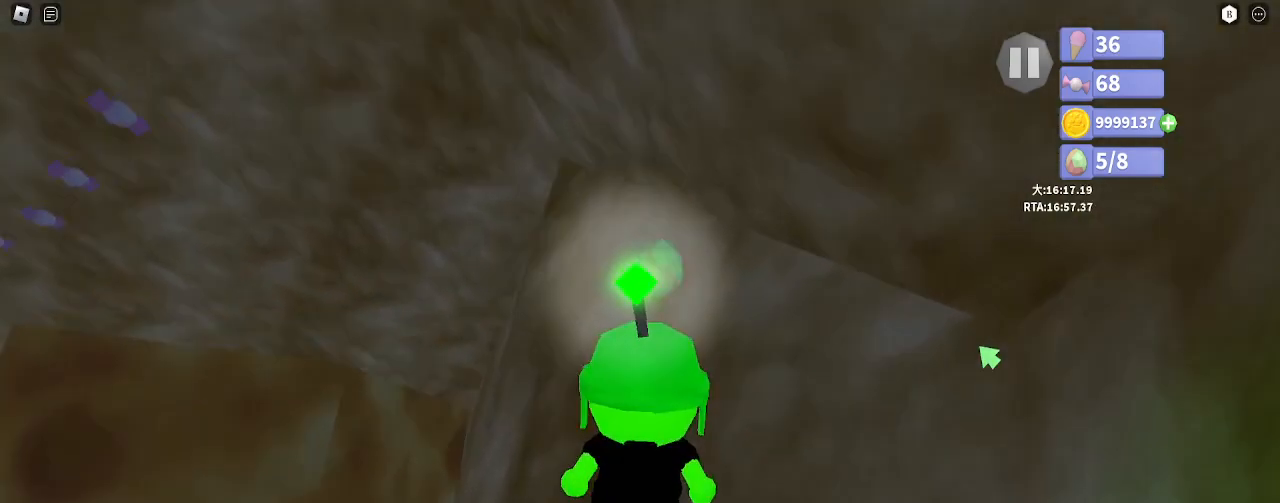
{"keys": ["w"], "mouse": ["right"], "events": [[217, "a", "down"], [250, "space", "down"], [417, "a", "up"], [500, "space", "up"]]}
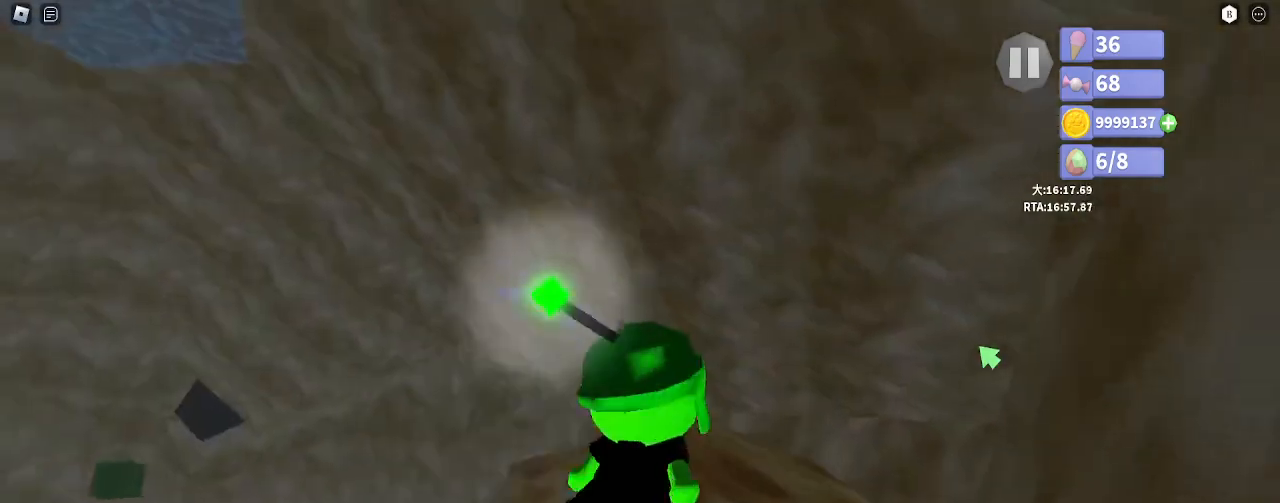
{"keys": ["w"], "mouse": ["right"], "events": [[183, "mouse_right", "up"], [183, "w", "up"], [217, "space", "down"], [317, "w", "down"], [350, "space", "up"], [400, "mouse_right", "down"]]}
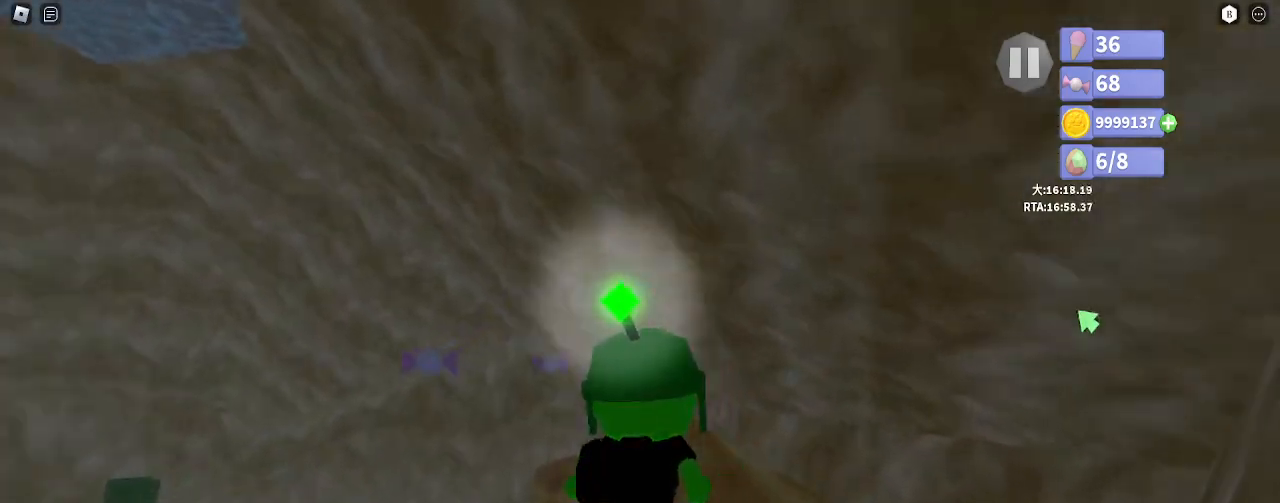
{"keys": ["space", "w"], "mouse": ["right"], "events": [[450, "space", "down"]]}
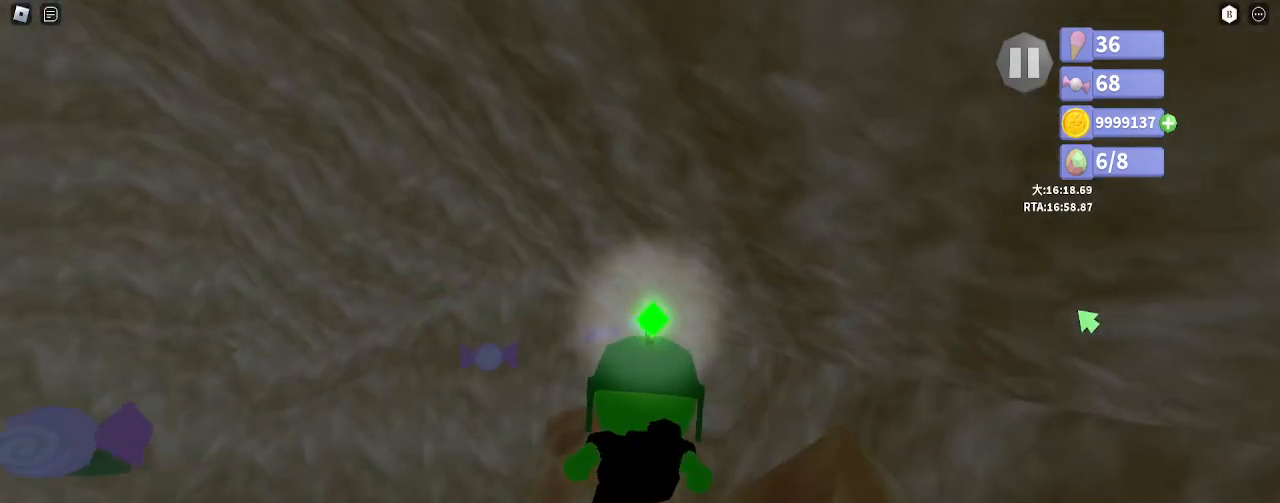
{"keys": ["w"], "mouse": ["right"], "events": [[50, "space", "up"]]}
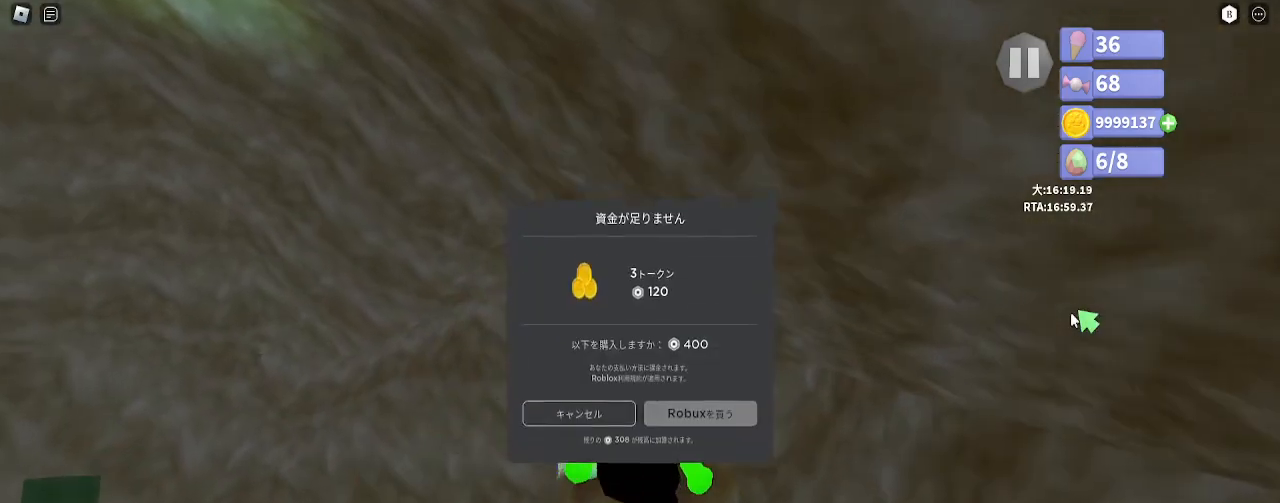
{"keys": ["w"], "mouse": ["right"], "events": []}
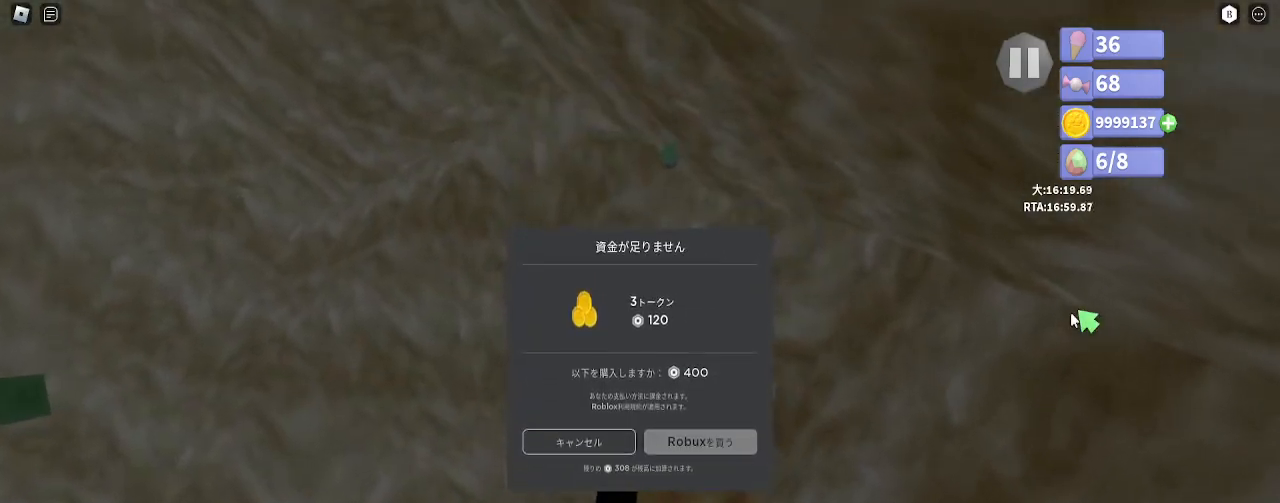
{"keys": ["w"], "mouse": ["right"], "events": []}
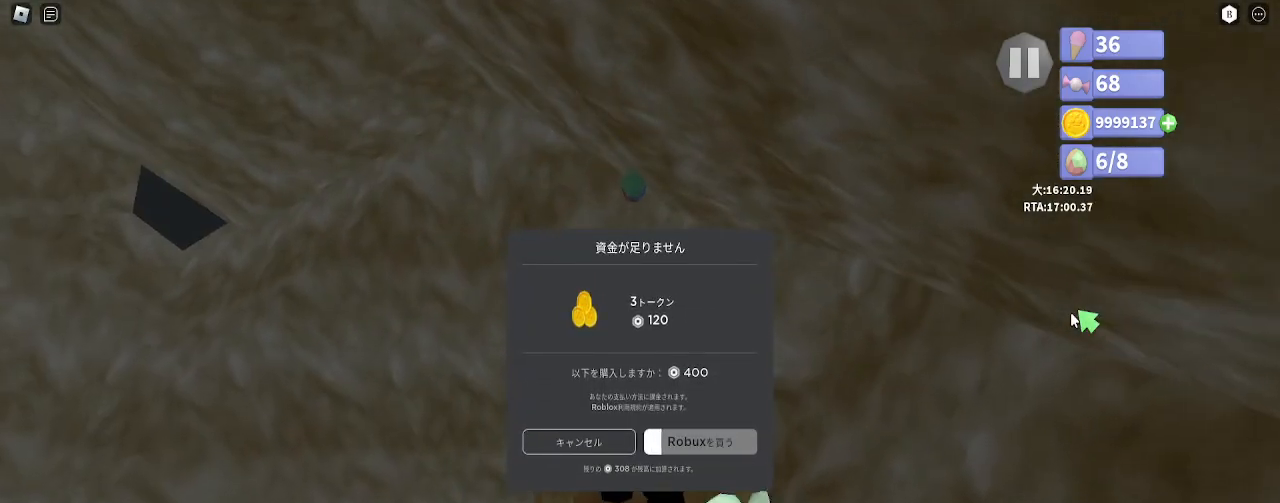
{"keys": ["w"], "mouse": ["right"], "events": [[83, "space", "down"], [133, "space", "up"]]}
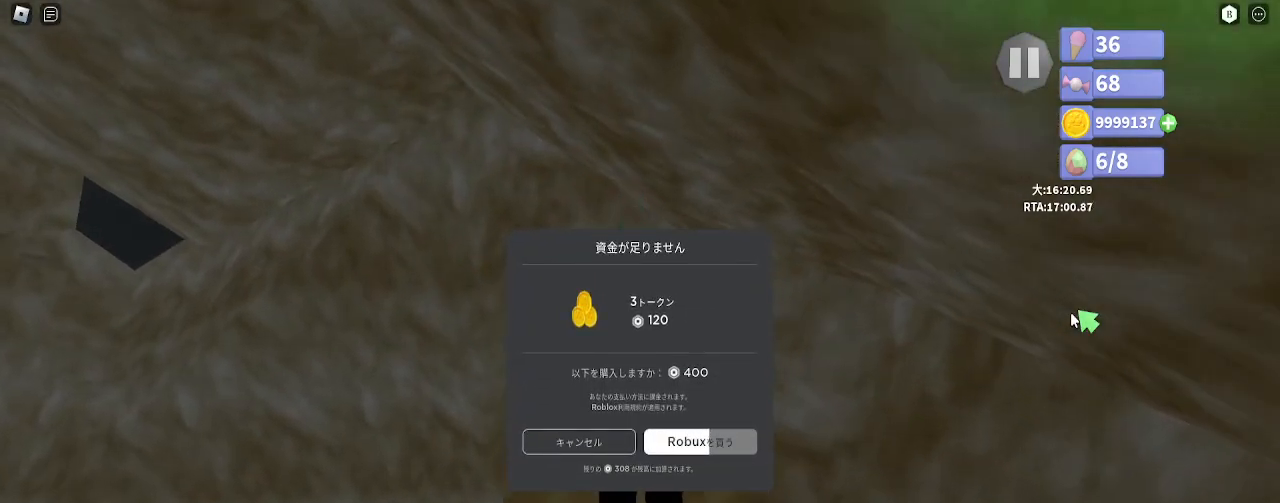
{"keys": ["space", "w"], "mouse": ["right"], "events": [[450, "space", "down"]]}
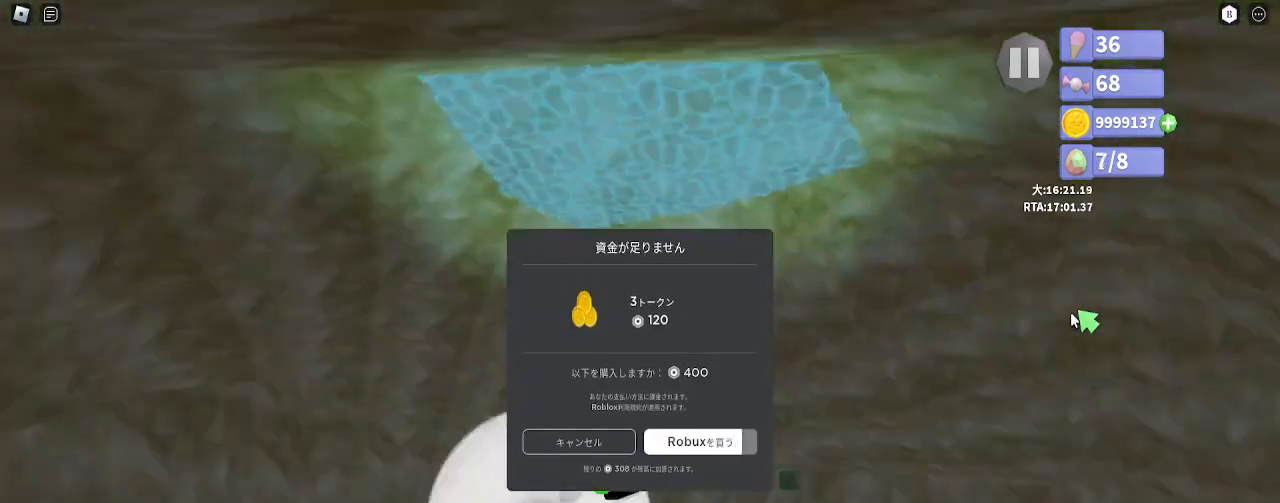
{"keys": ["d", "space", "w"], "mouse": ["right"]}
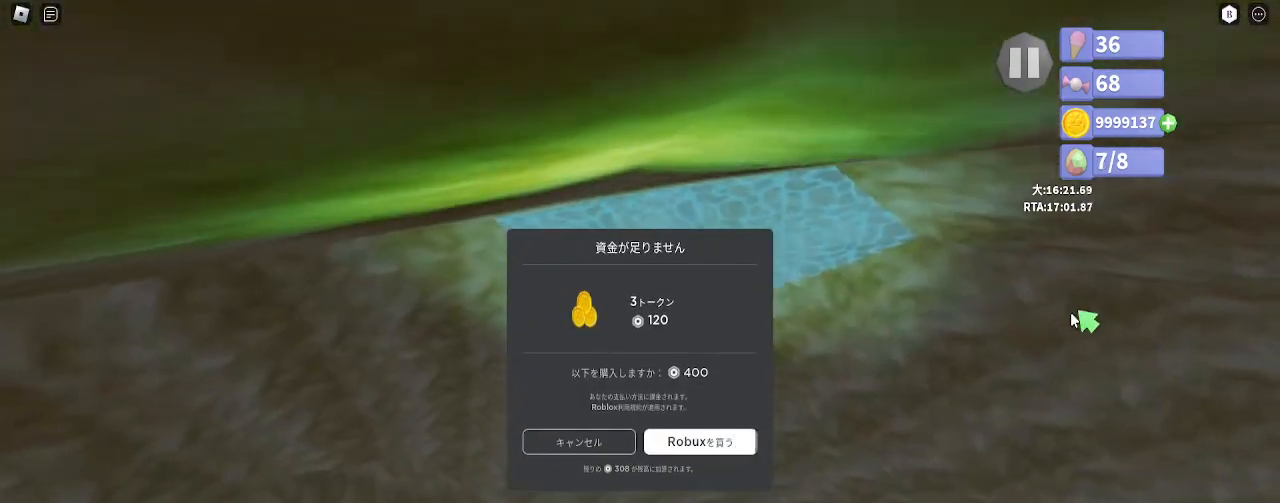
{"keys": ["d", "w"], "mouse": [], "events": [[133, "mouse_right", "up"], [133, "space", "up"], [200, "d", "up"], [383, "d", "down"]]}
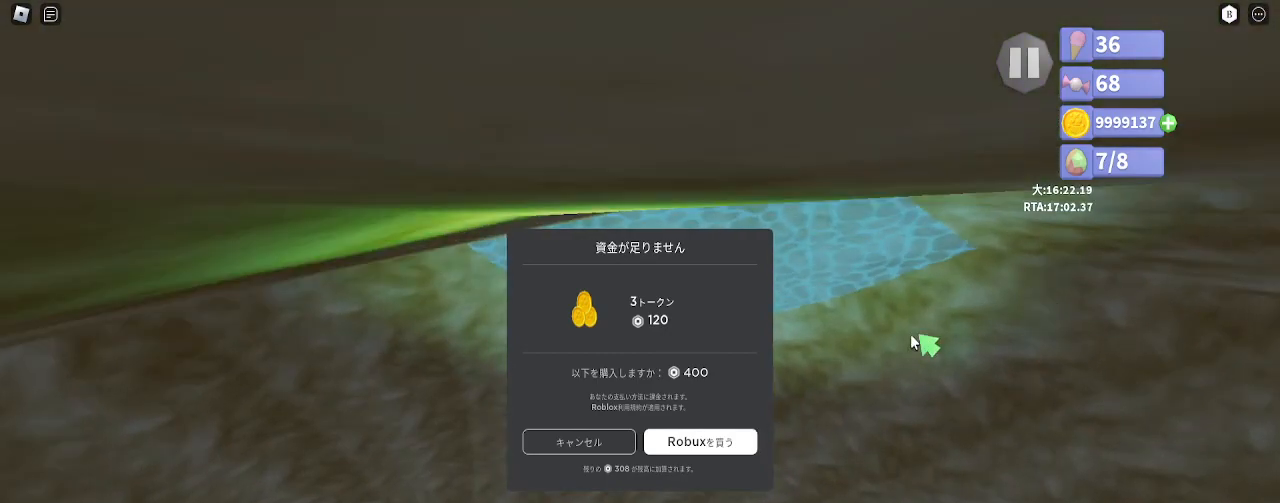
{"keys": ["space", "w"], "mouse": [], "events": [[233, "d", "up"], [350, "space", "down"]]}
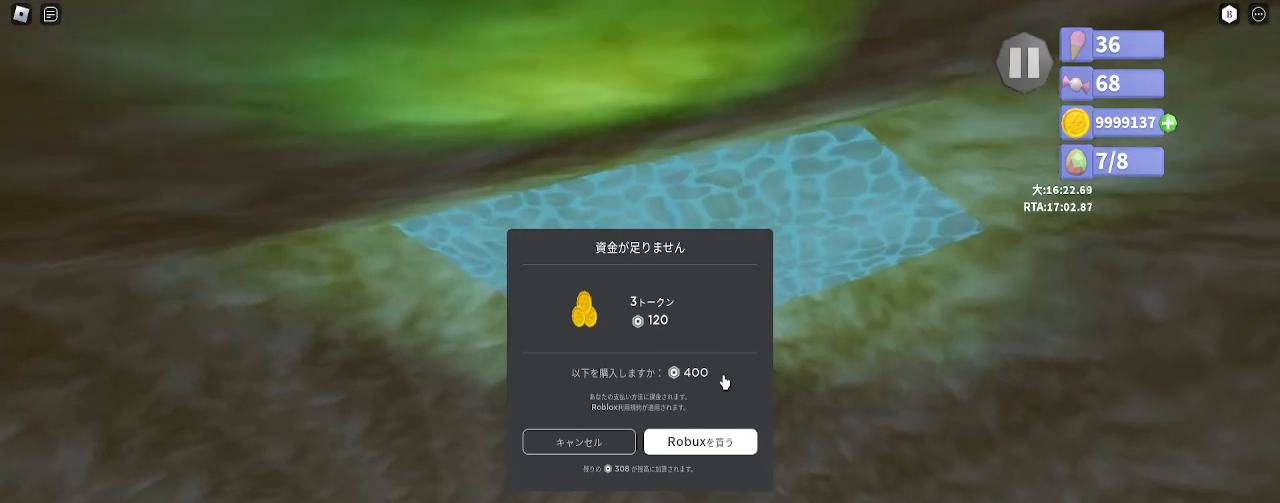
{"keys": ["w"], "mouse": [], "events": [[233, "space", "up"]]}
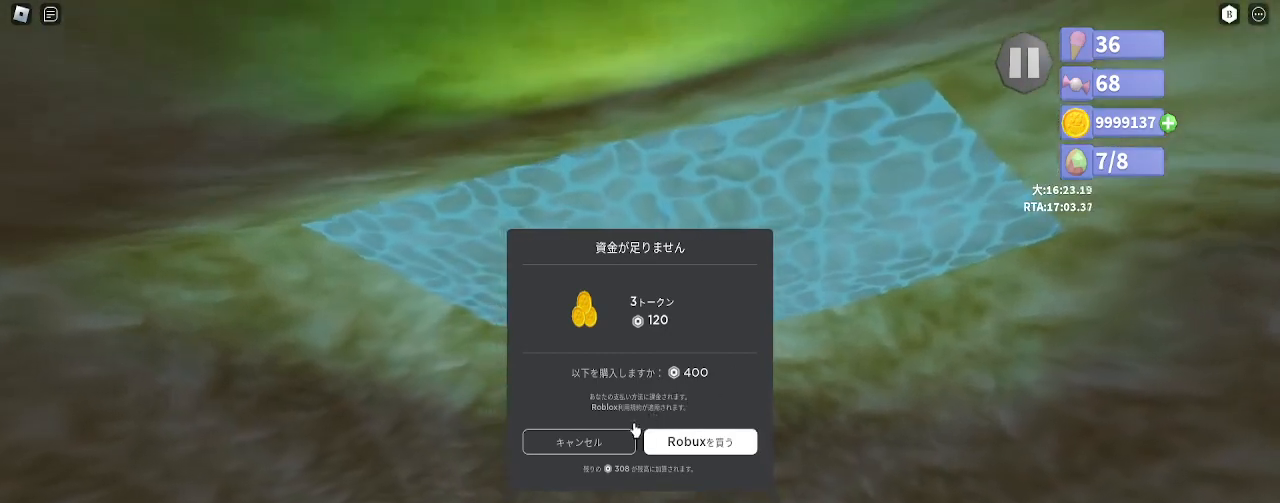
{"keys": ["space", "w"], "mouse": [], "events": [[250, "space", "down"], [267, "mouse_left", "down"], [350, "mouse_left", "up"]]}
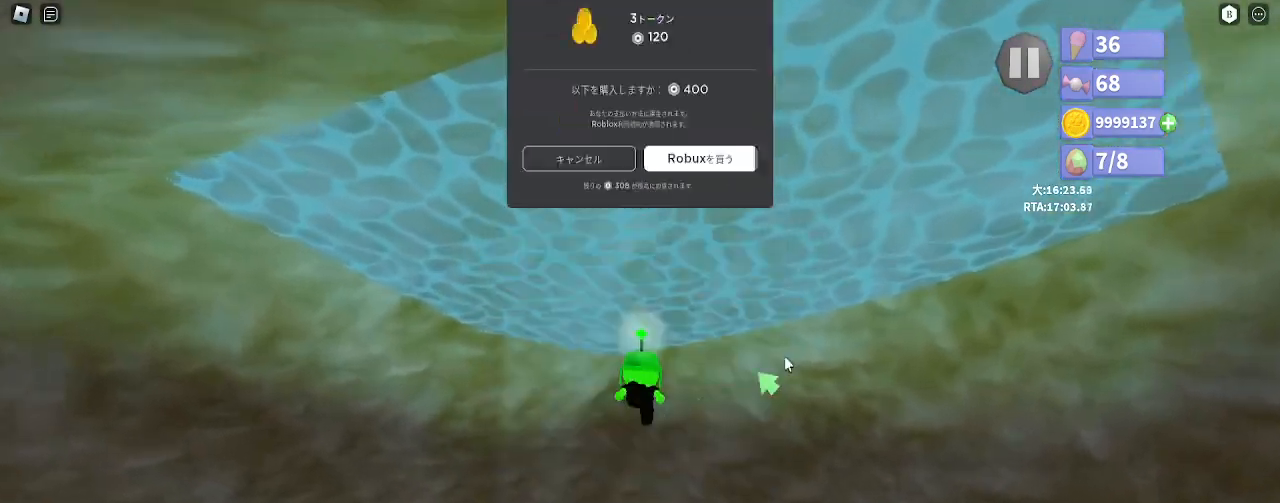
{"keys": ["space", "w"], "mouse": ["right"], "events": [[83, "mouse_right", "down"], [300, "d", "down"], [450, "d", "up"]]}
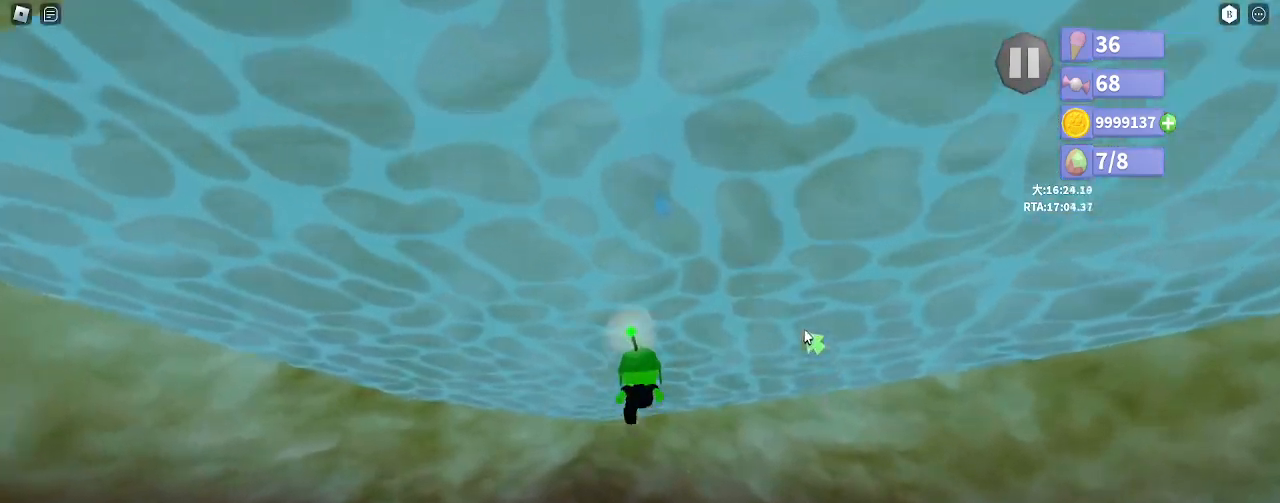
{"keys": ["space", "w"], "mouse": [], "events": [[500, "mouse_right", "up"]]}
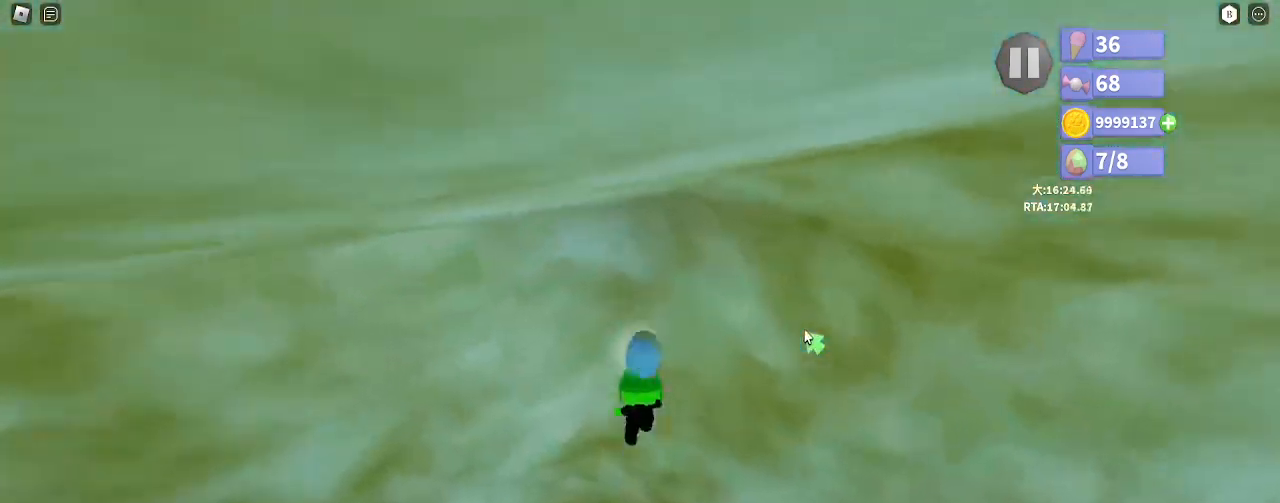
{"keys": [], "mouse": [], "events": [[17, "space", "up"], [33, "w", "up"], [83, "shift", "down"], [167, "shift", "up"], [217, "shift", "down"], [300, "shift", "up"], [333, "shift", "down"], [417, "shift", "up"]]}
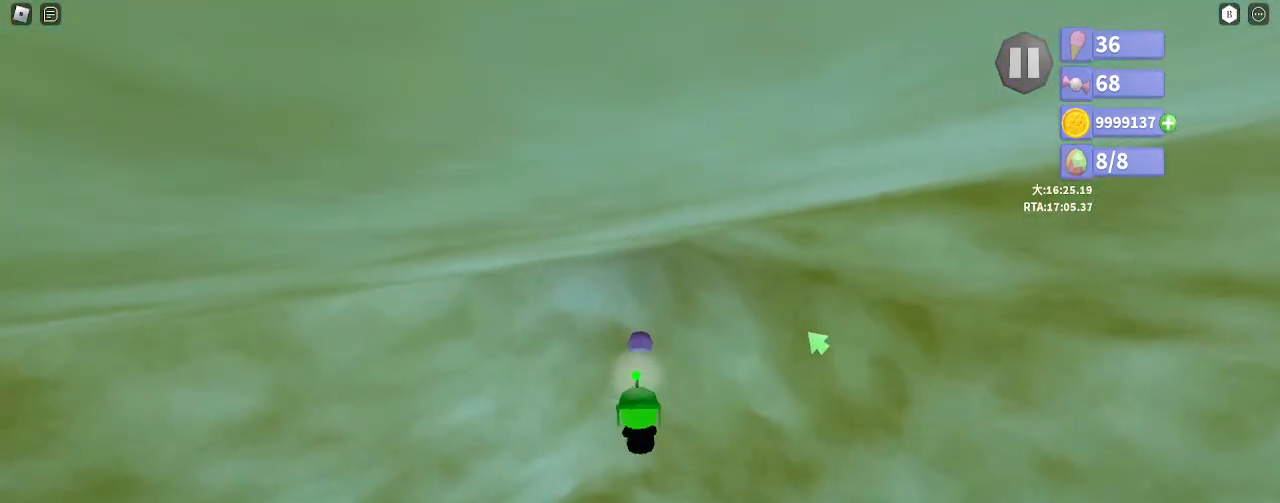
{"keys": ["space"], "mouse": [], "events": [[67, "space", "down"]]}
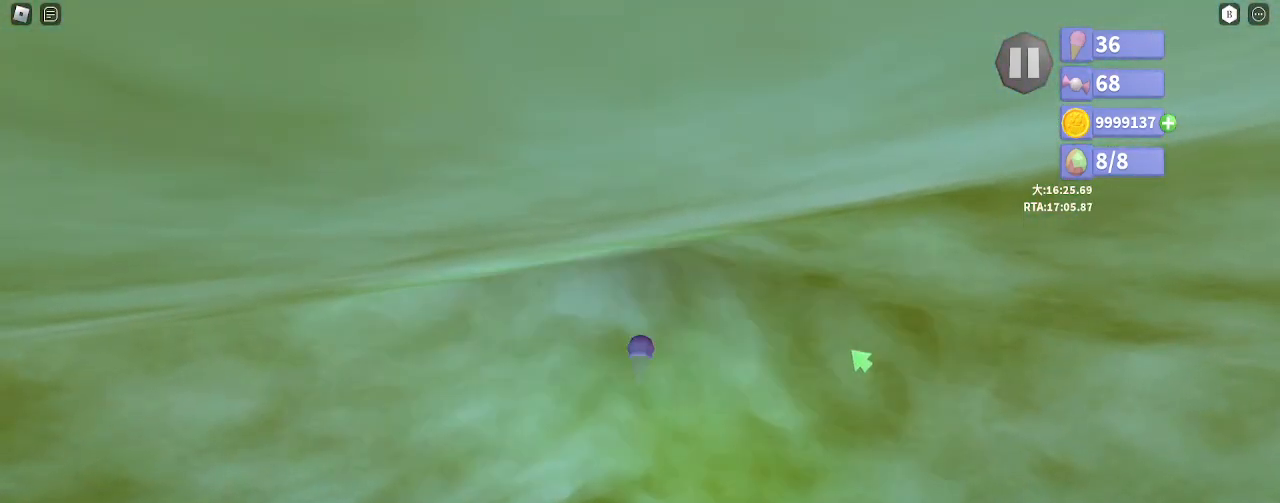
{"keys": ["space"], "mouse": [], "events": []}
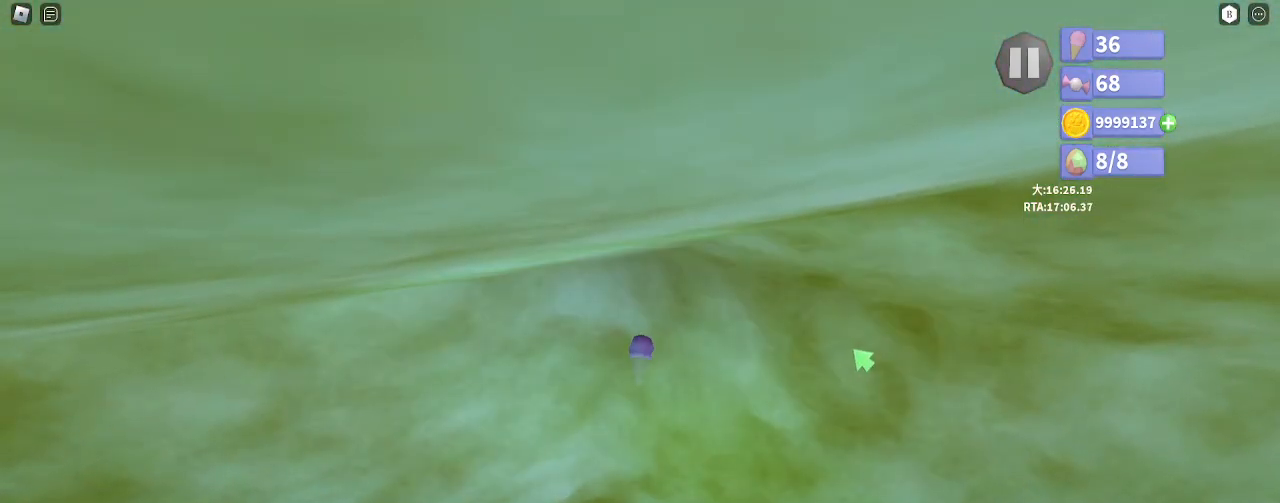
{"keys": ["space"], "mouse": [], "events": []}
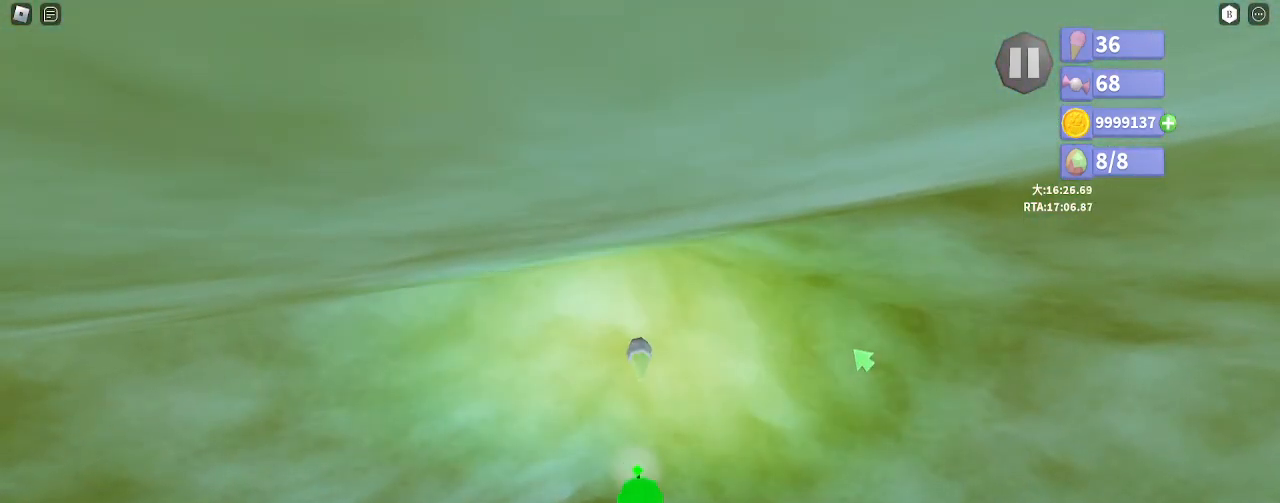
{"keys": ["space"], "mouse": [], "events": [[67, "mouse_left", "down"], [133, "mouse_left", "up"]]}
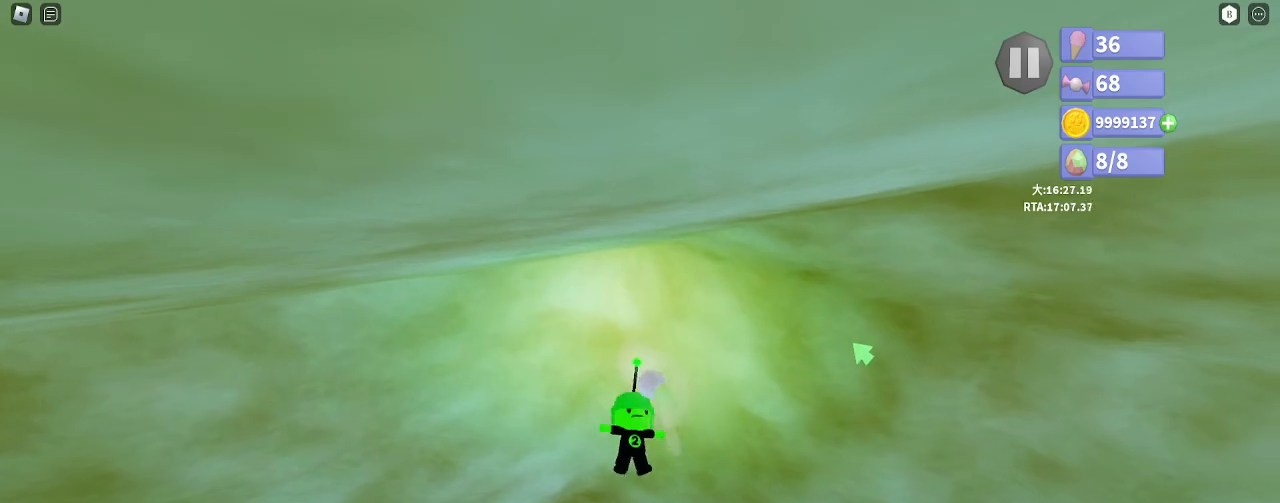
{"keys": ["d", "s"], "mouse": [], "events": [[383, "d", "down"], [417, "space", "up"], [450, "s", "down"]]}